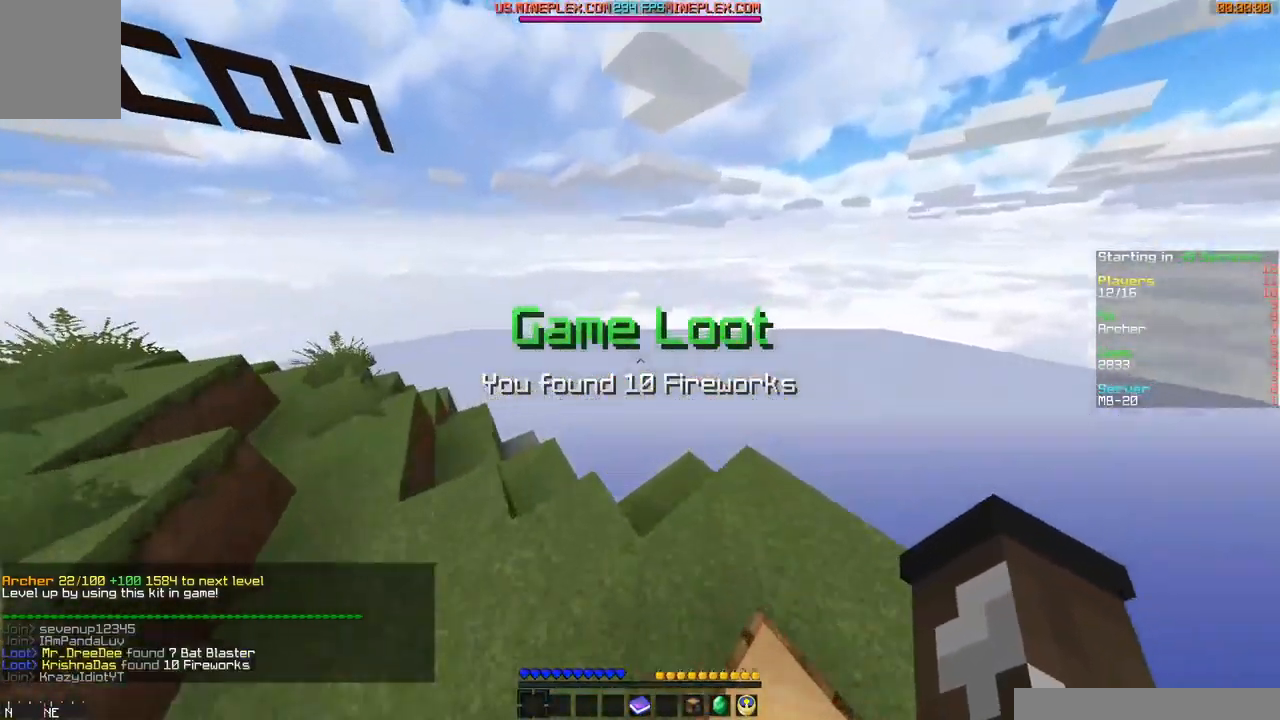
Gameplay with keyboard and mouse; each line is a JSON object with the keys and mouse buttons held at the frame after it. "events" lists presses ("down") and releases ("up") of "a", "d", "s", "w", "mouse_left" and "mouse_right" between this image and that frame as [ms after this image, input, new state], when the widget could be followed in between. "mouse_left", "mouse_right" = the "left", "right" buttons of the "mouse" list. No other keys are recorded. Fast repeated clicks can show as one long hold. Mouse movement is not recorded.
{"keys": ["w"], "mouse": [], "events": [[217, "w", "down"]]}
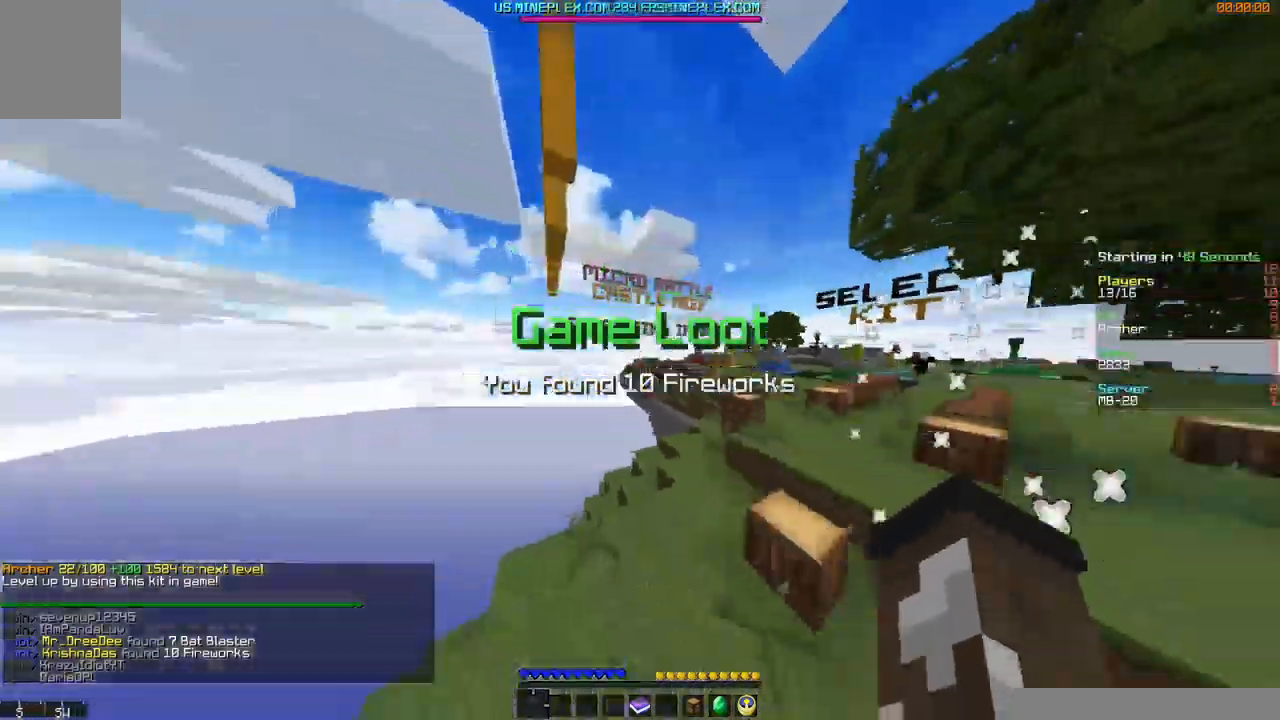
{"keys": ["w"], "mouse": [], "events": [[167, "d", "down"], [500, "d", "up"]]}
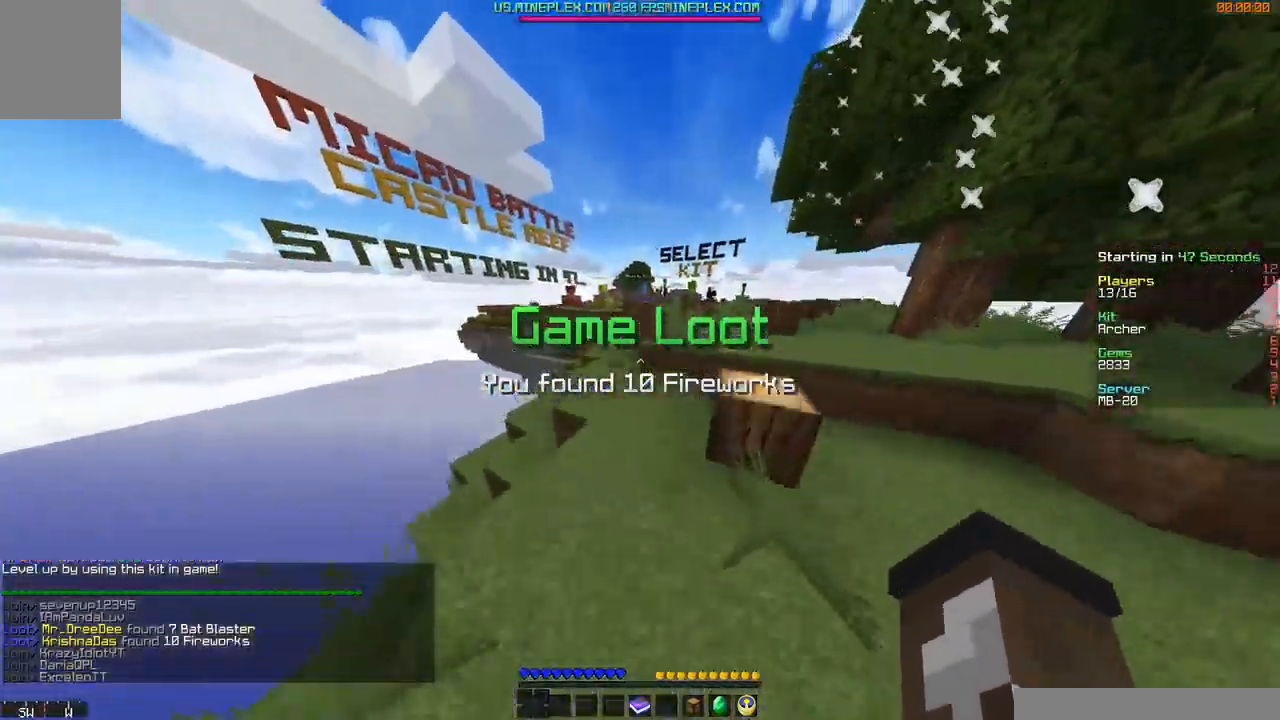
{"keys": ["w"], "mouse": [], "events": []}
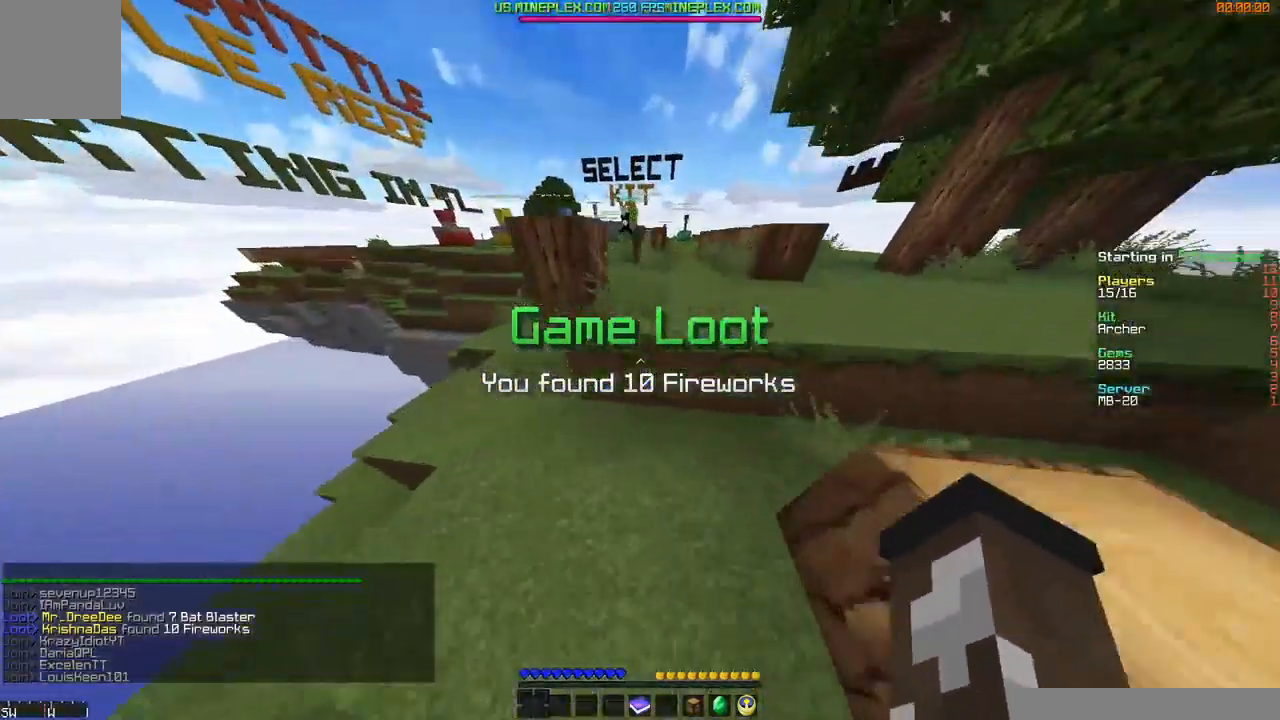
{"keys": ["w"], "mouse": [], "events": []}
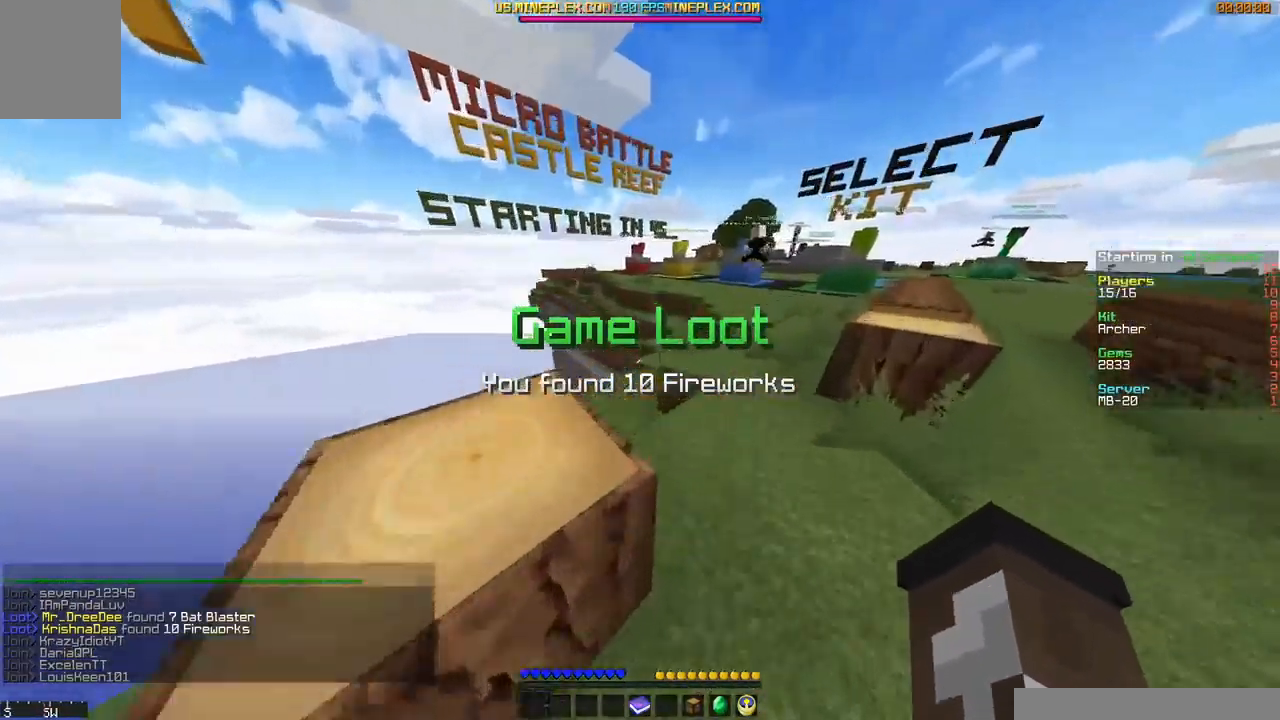
{"keys": ["w"], "mouse": [], "events": [[317, "d", "down"], [451, "d", "up"]]}
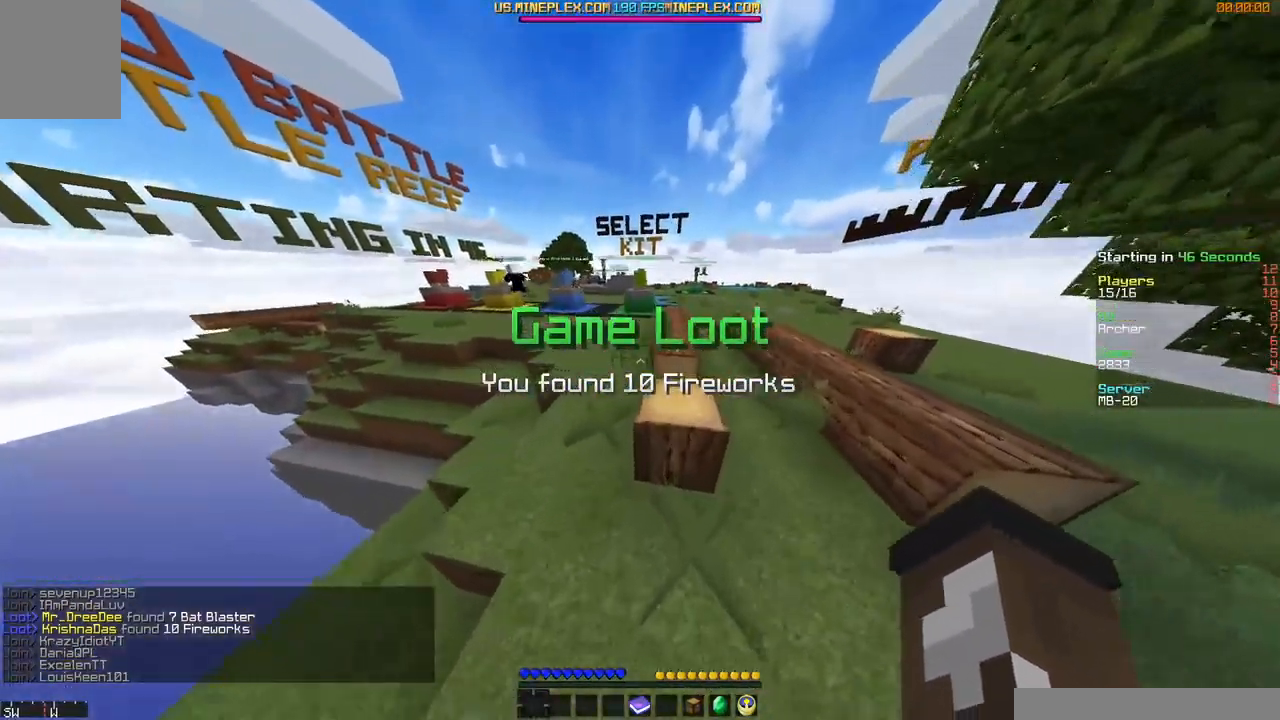
{"keys": ["w"], "mouse": [], "events": []}
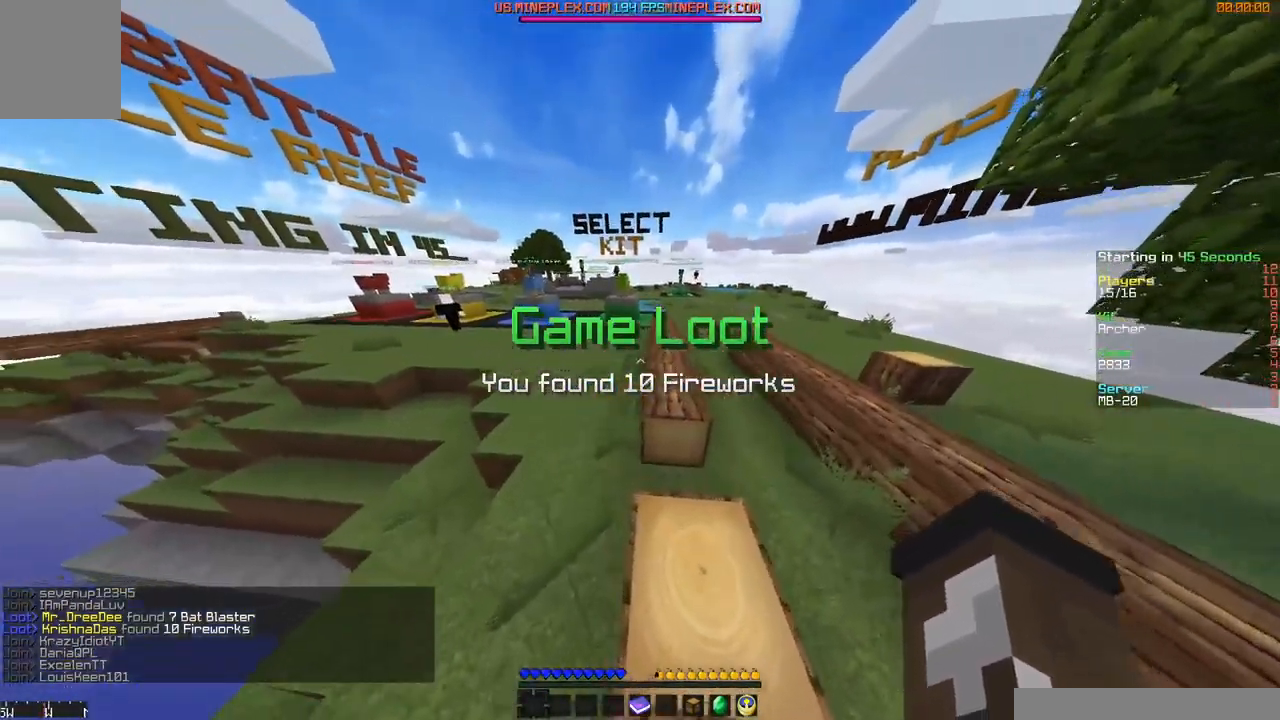
{"keys": ["d", "w"], "mouse": [], "events": [[317, "d", "down"]]}
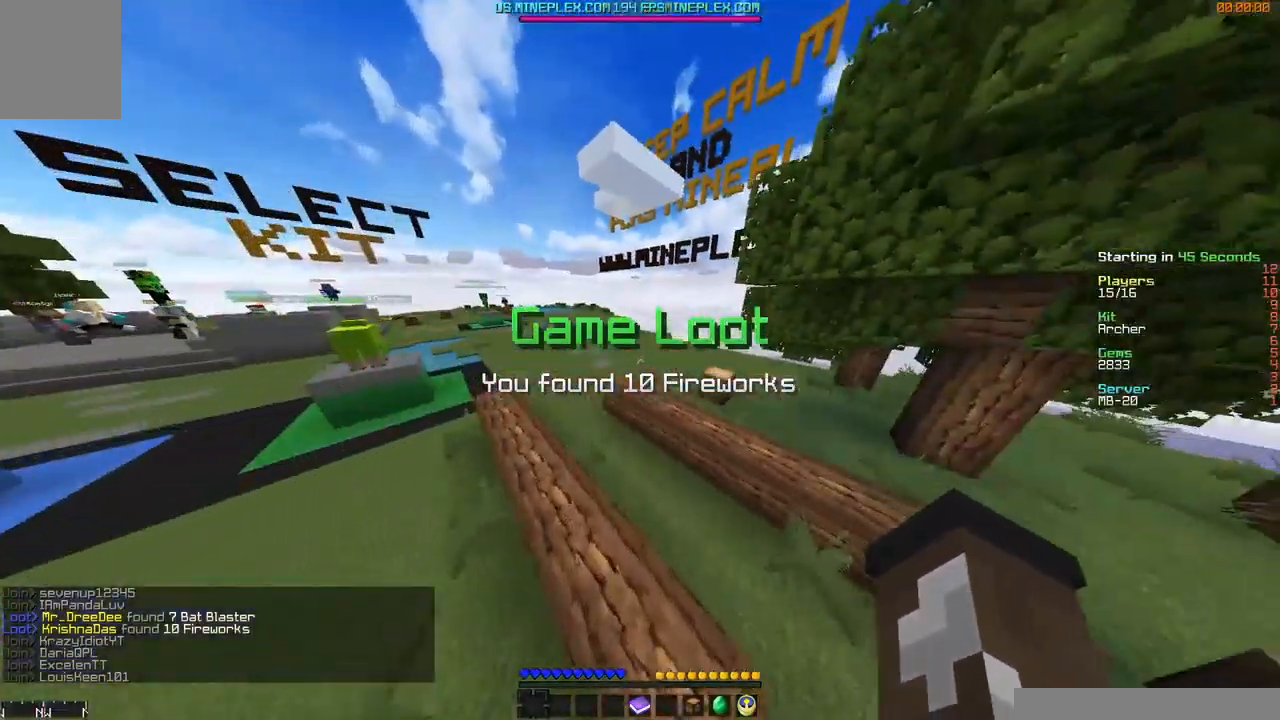
{"keys": ["d", "w"], "mouse": [], "events": [[150, "d", "up"], [200, "w", "up"], [300, "w", "down"], [400, "d", "down"]]}
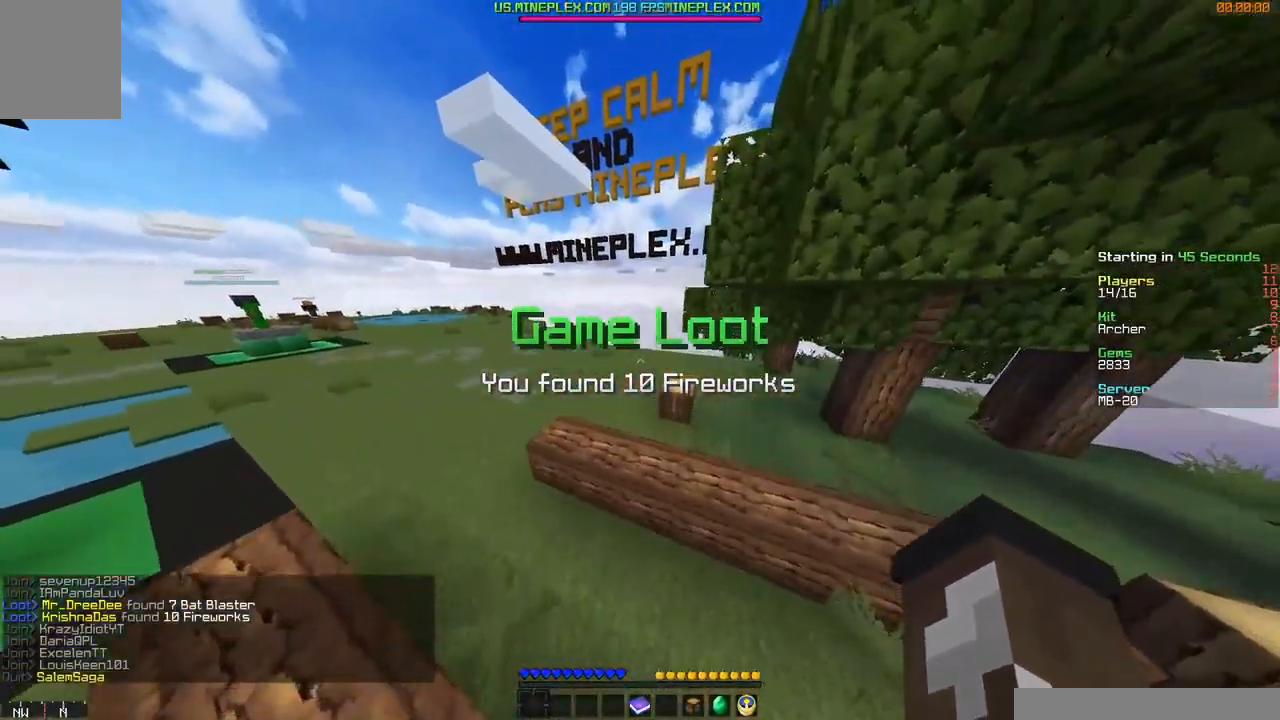
{"keys": ["w"], "mouse": [], "events": [[250, "d", "up"]]}
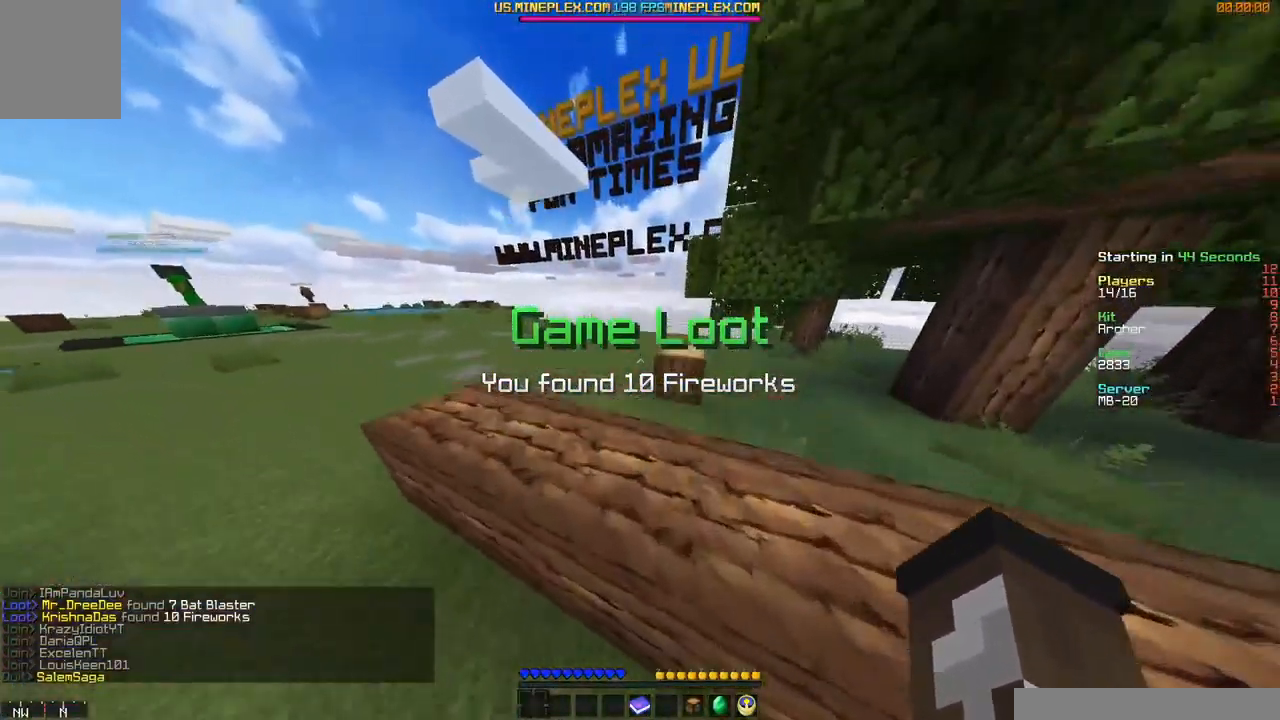
{"keys": ["w"], "mouse": [], "events": [[100, "d", "down"], [400, "d", "up"]]}
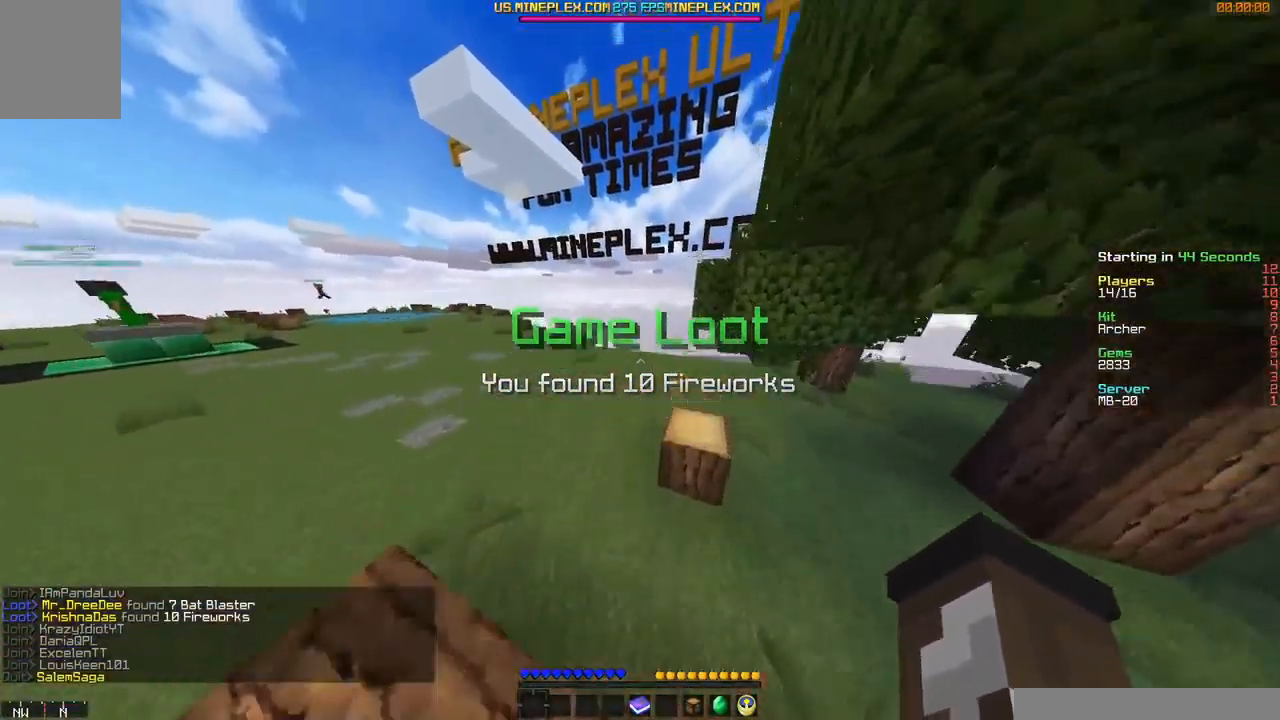
{"keys": ["a", "w"], "mouse": [], "events": [[150, "d", "down"], [251, "a", "down"], [251, "d", "up"]]}
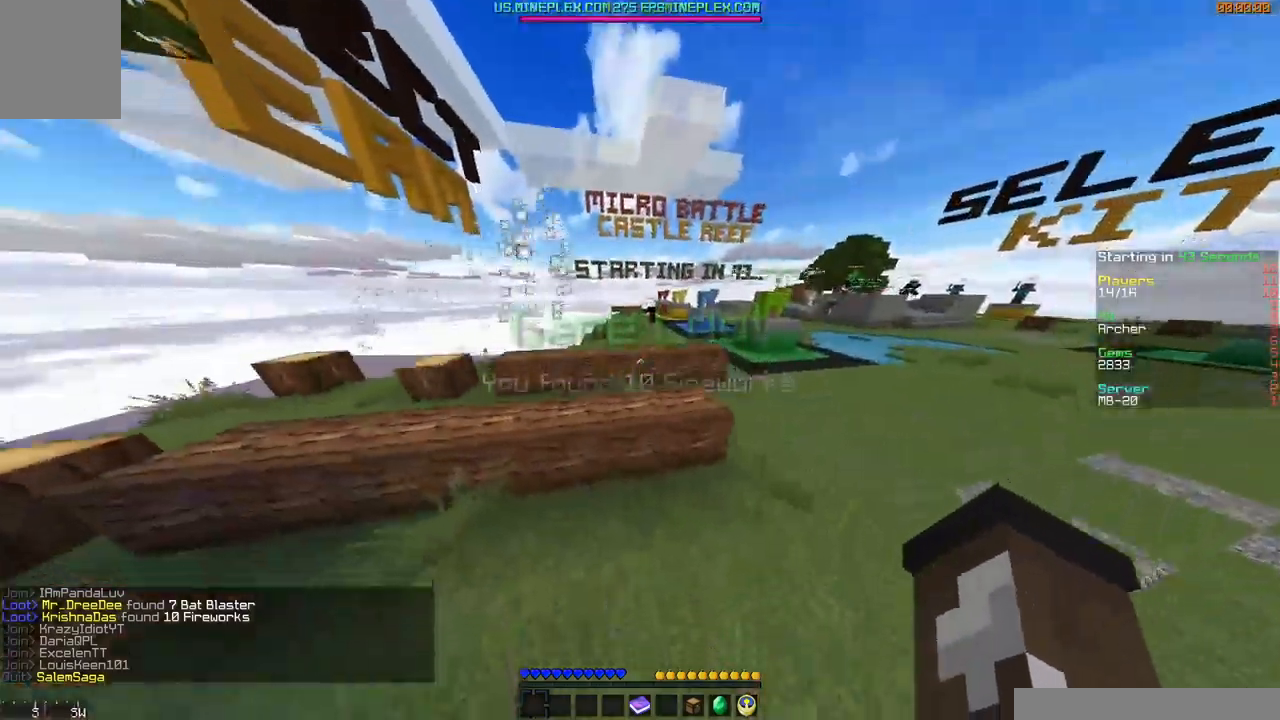
{"keys": ["w"], "mouse": [], "events": [[50, "w", "up"], [317, "w", "down"], [400, "a", "up"]]}
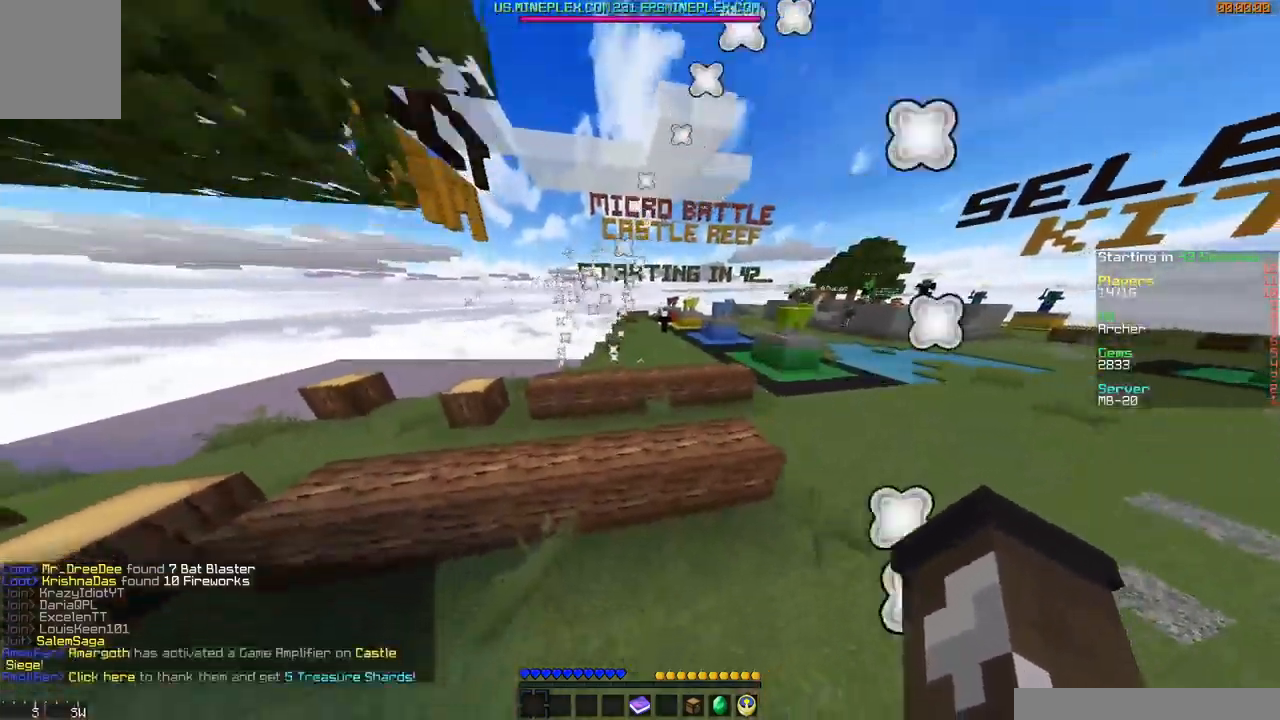
{"keys": ["w"], "mouse": [], "events": []}
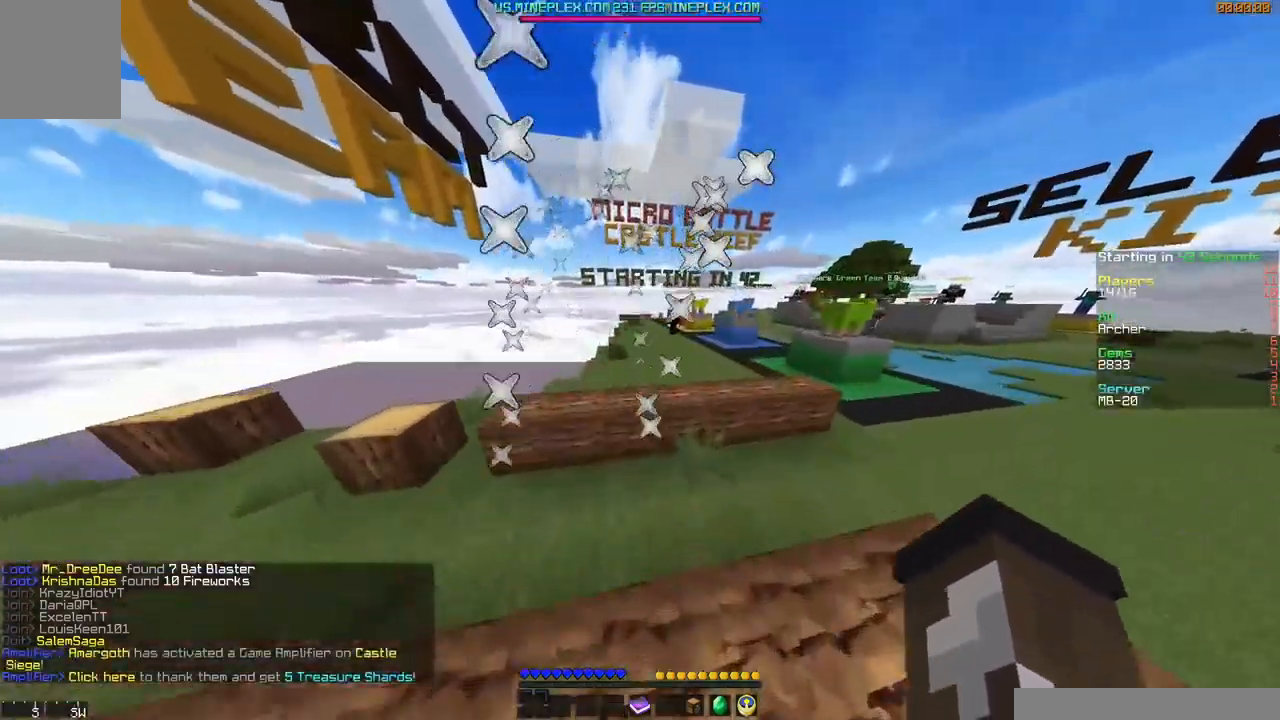
{"keys": ["w"], "mouse": [], "events": [[100, "d", "down"], [500, "d", "up"]]}
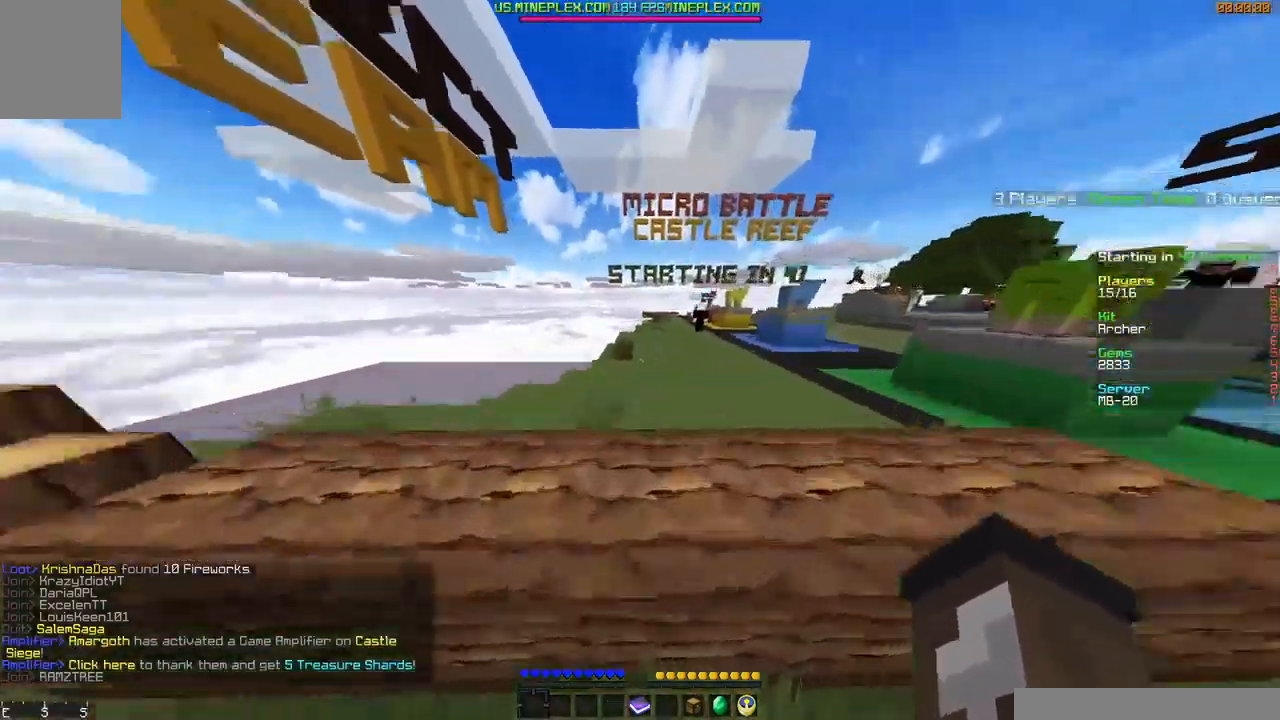
{"keys": ["d", "w"], "mouse": [], "events": [[151, "a", "down"], [301, "a", "up"], [351, "d", "down"]]}
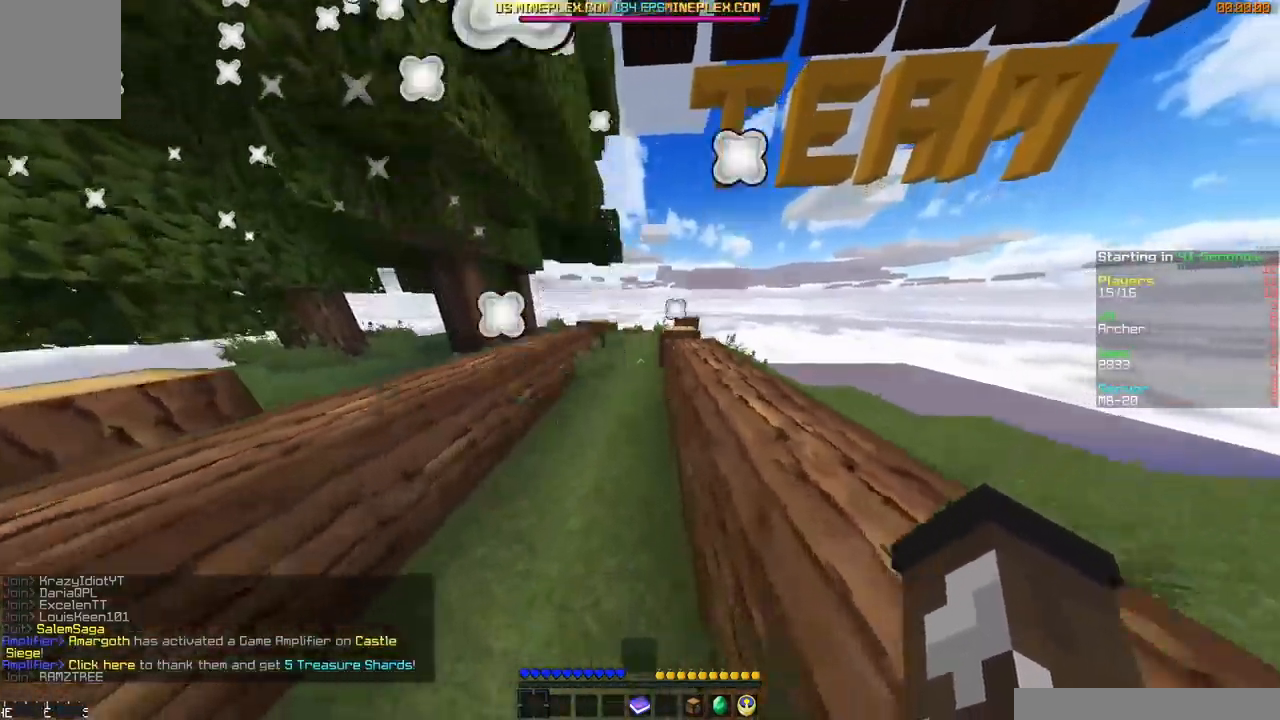
{"keys": ["w"], "mouse": [], "events": [[50, "d", "up"], [250, "d", "down"], [400, "d", "up"]]}
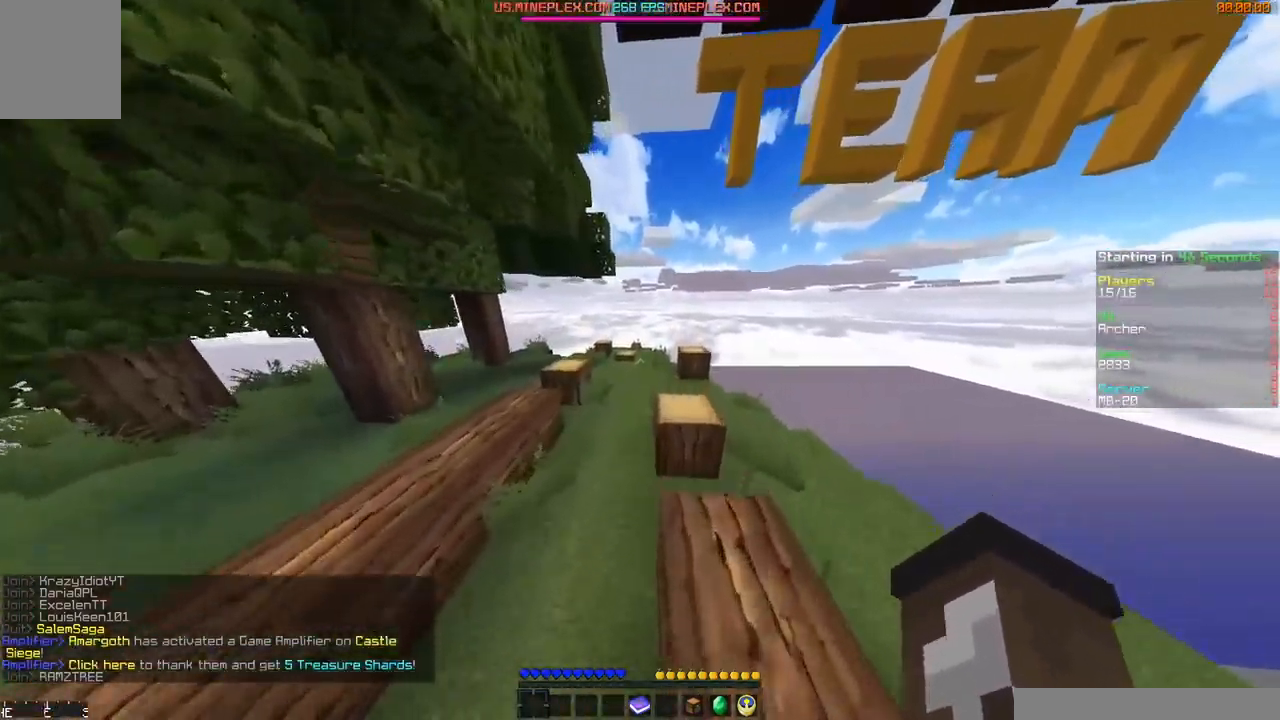
{"keys": ["a", "w"], "mouse": [], "events": [[301, "a", "down"]]}
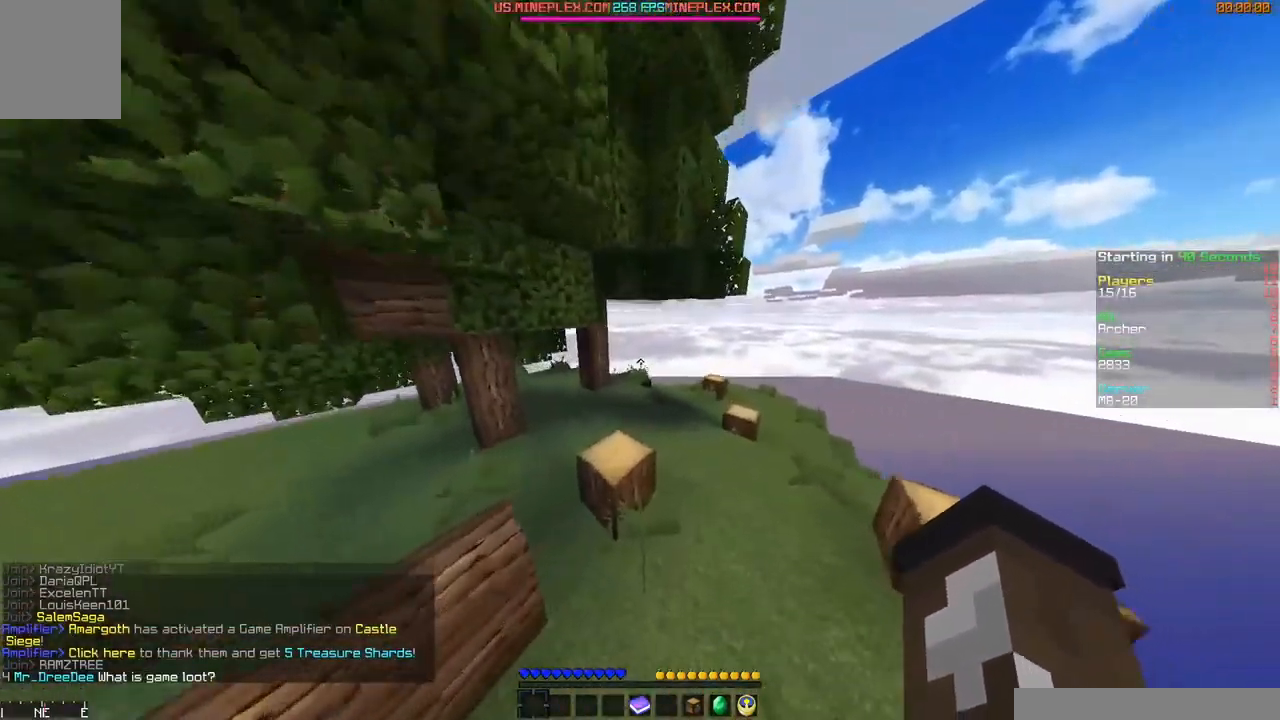
{"keys": ["w"], "mouse": [], "events": [[350, "a", "up"]]}
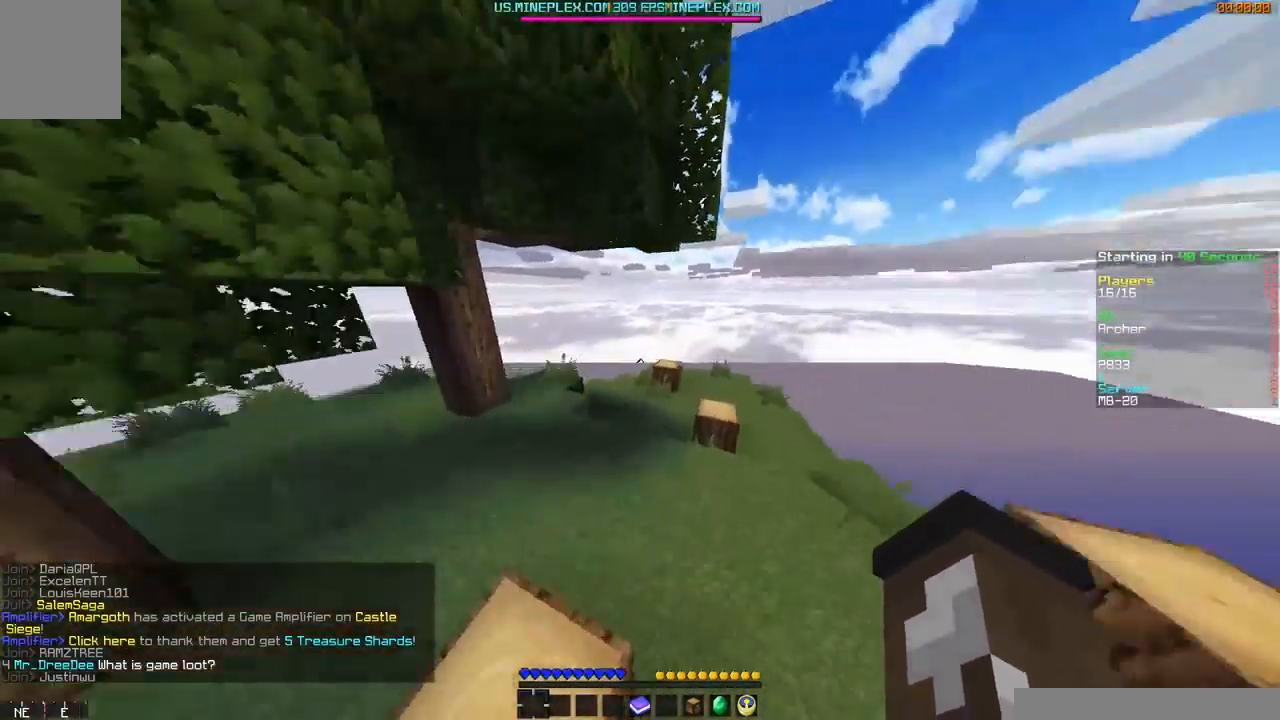
{"keys": ["w"], "mouse": [], "events": []}
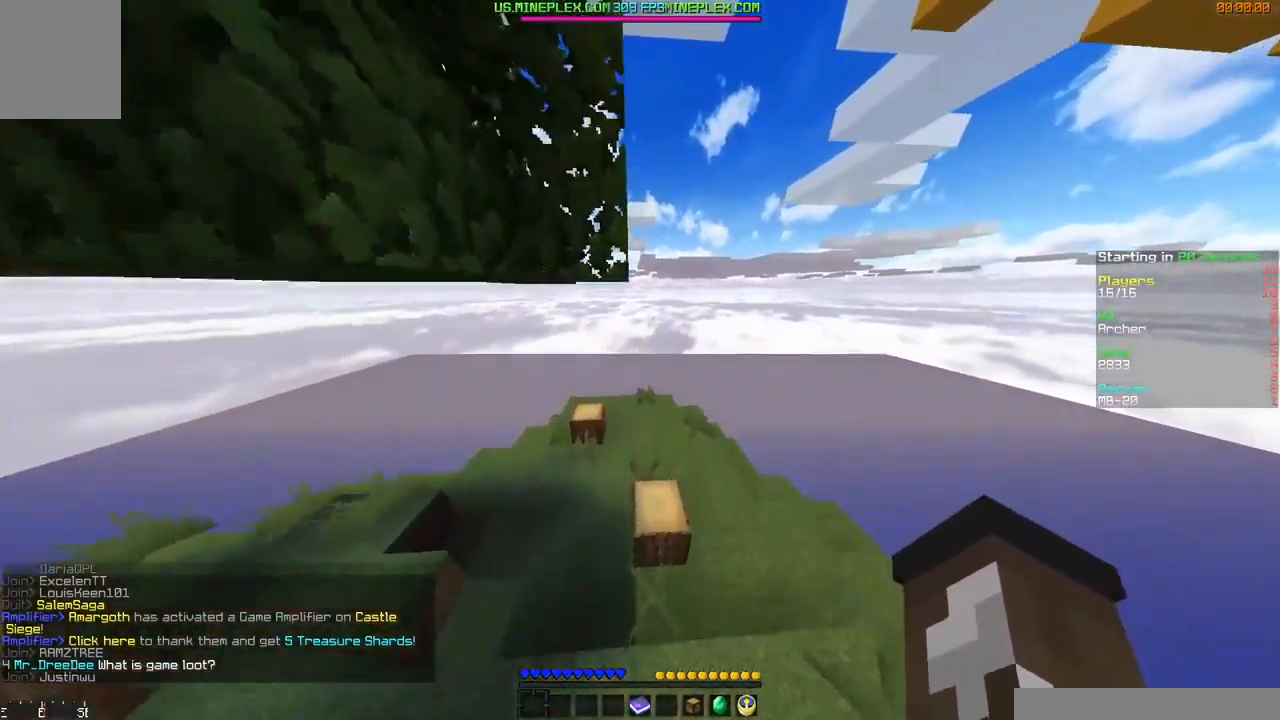
{"keys": ["a", "w"], "mouse": [], "events": [[400, "a", "down"]]}
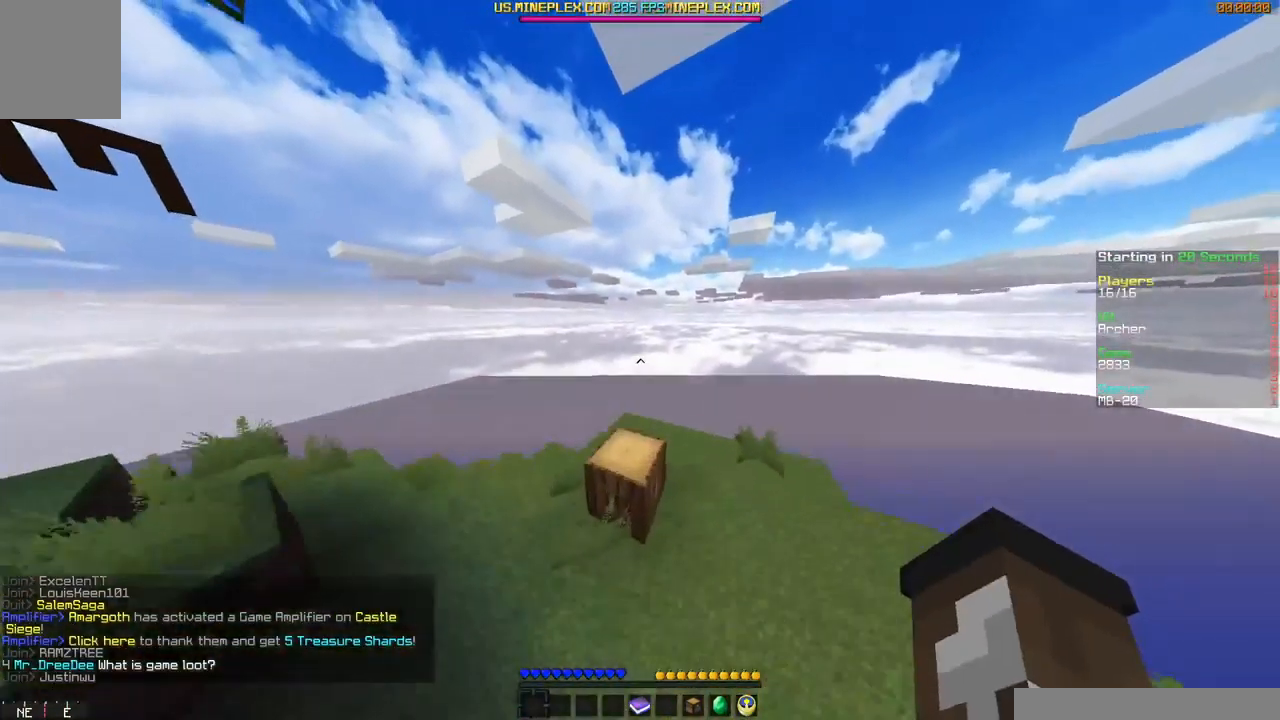
{"keys": [], "mouse": [], "events": [[50, "a", "up"], [251, "w", "up"]]}
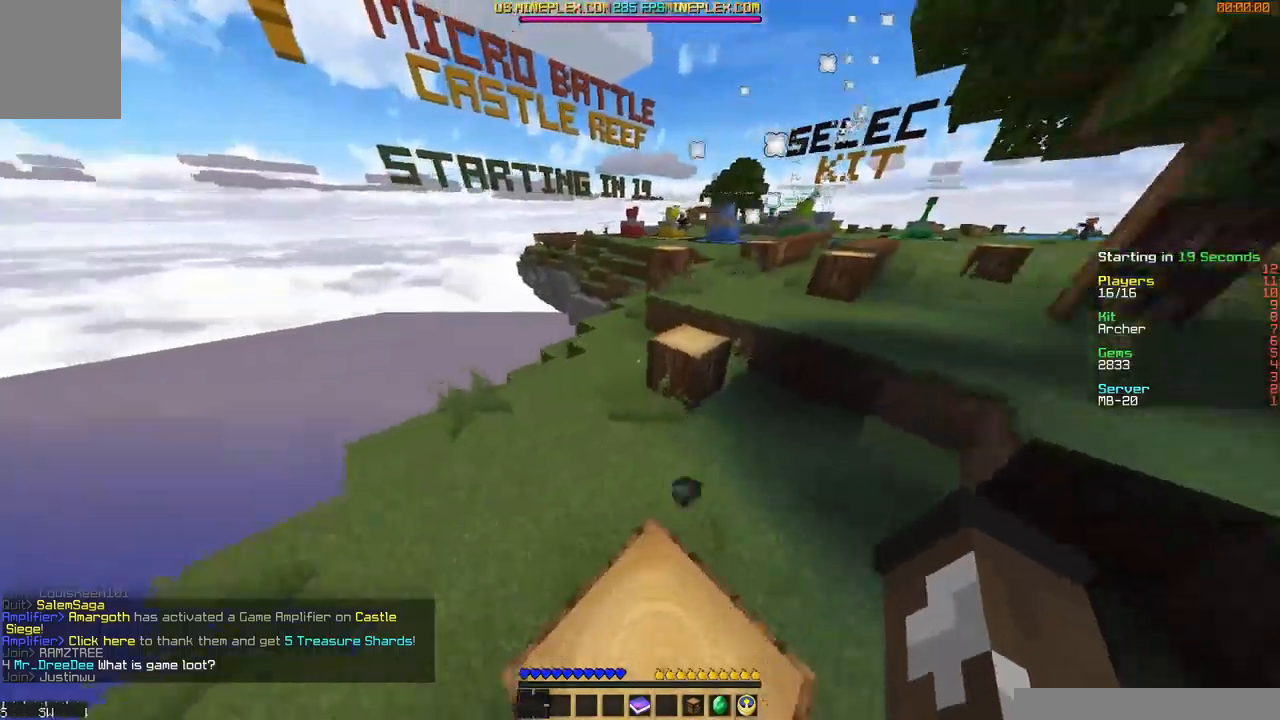
{"keys": ["w"], "mouse": [], "events": [[301, "w", "down"]]}
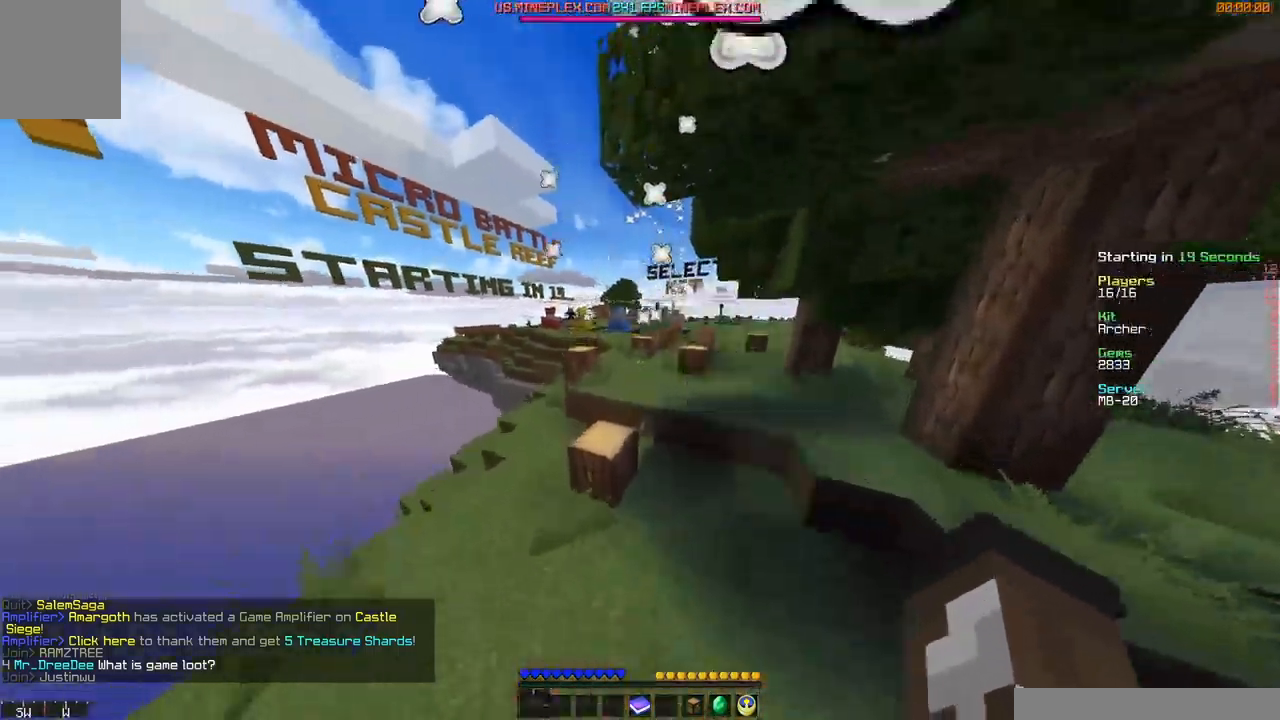
{"keys": ["w"], "mouse": [], "events": []}
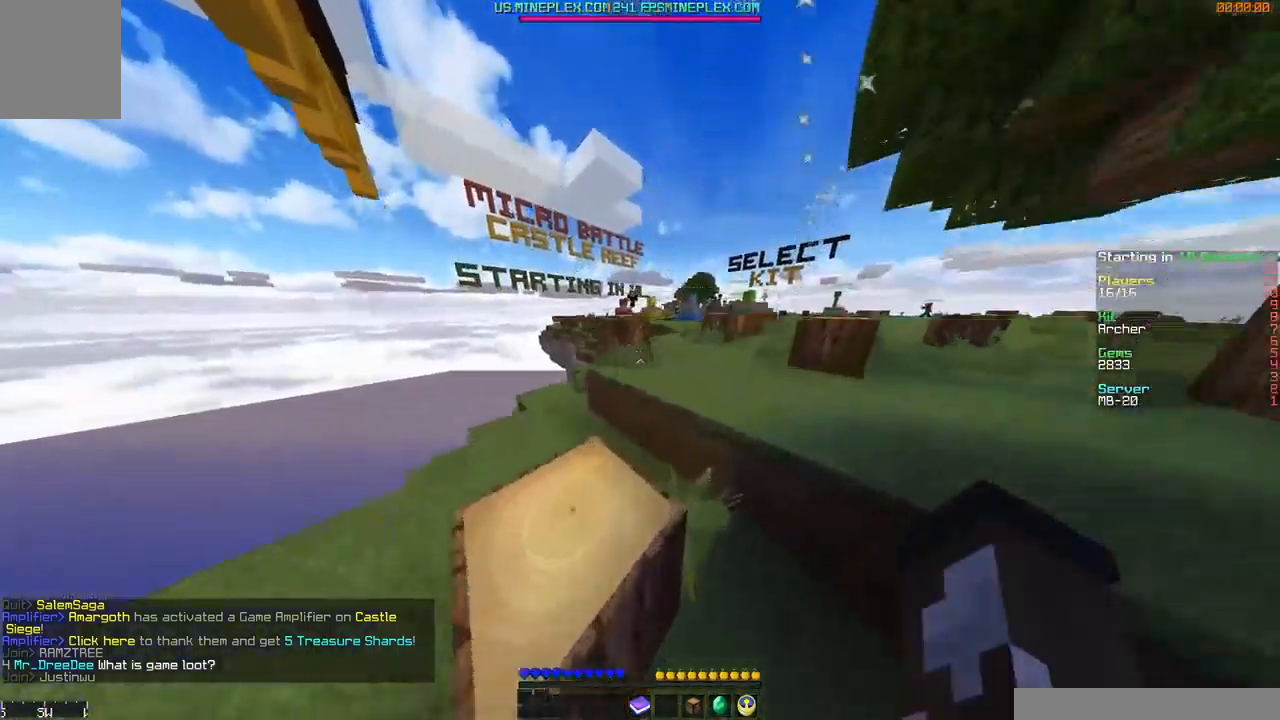
{"keys": ["w"], "mouse": [], "events": []}
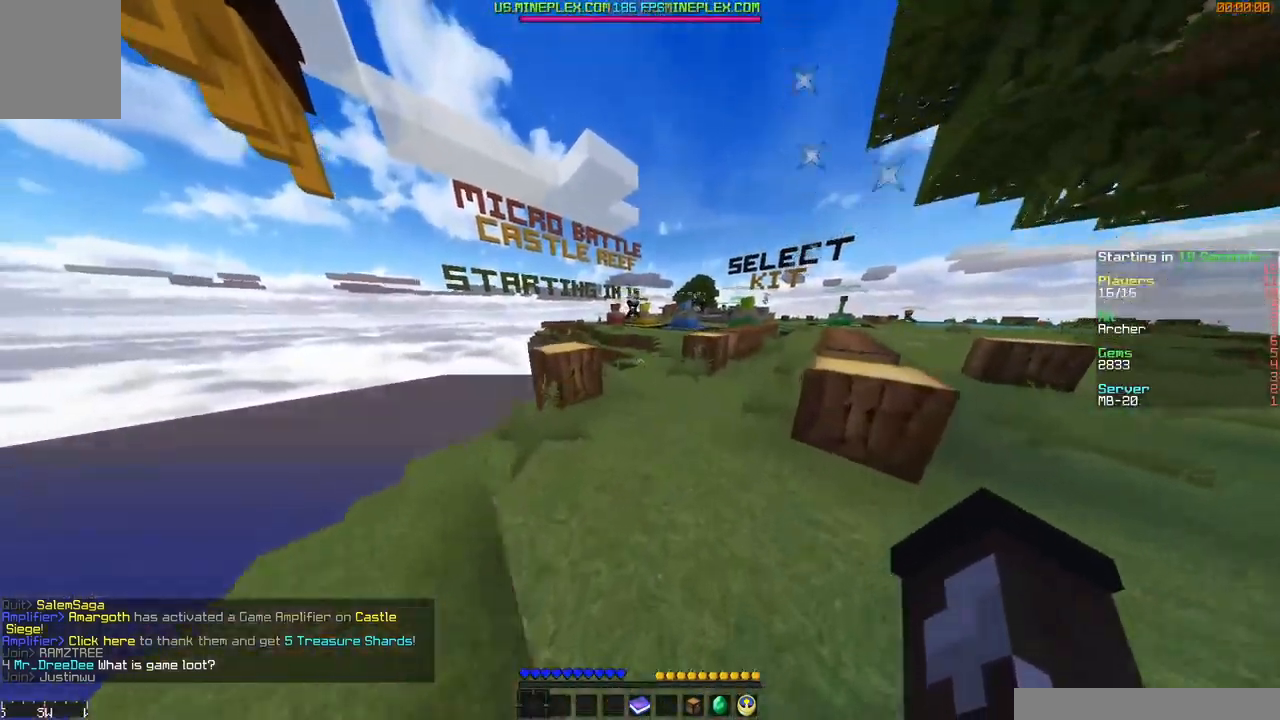
{"keys": ["w"], "mouse": [], "events": [[167, "a", "down"], [367, "a", "up"]]}
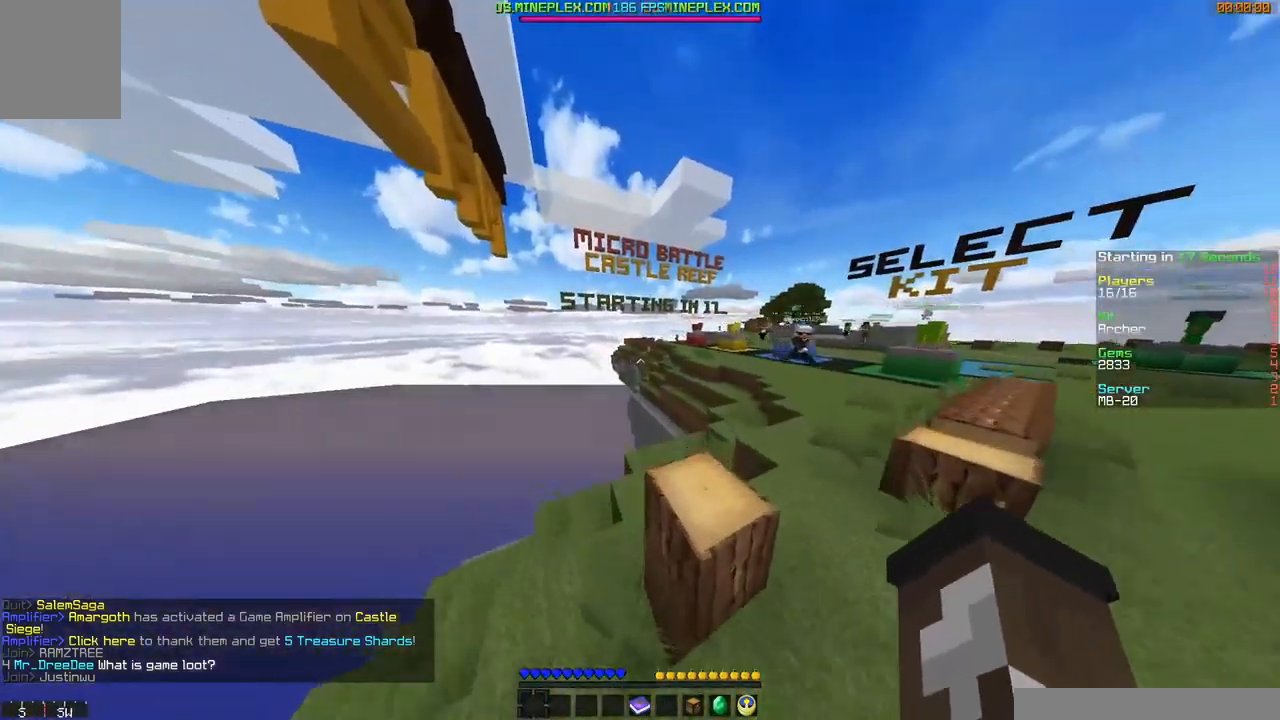
{"keys": ["d", "w"], "mouse": [], "events": [[166, "d", "down"]]}